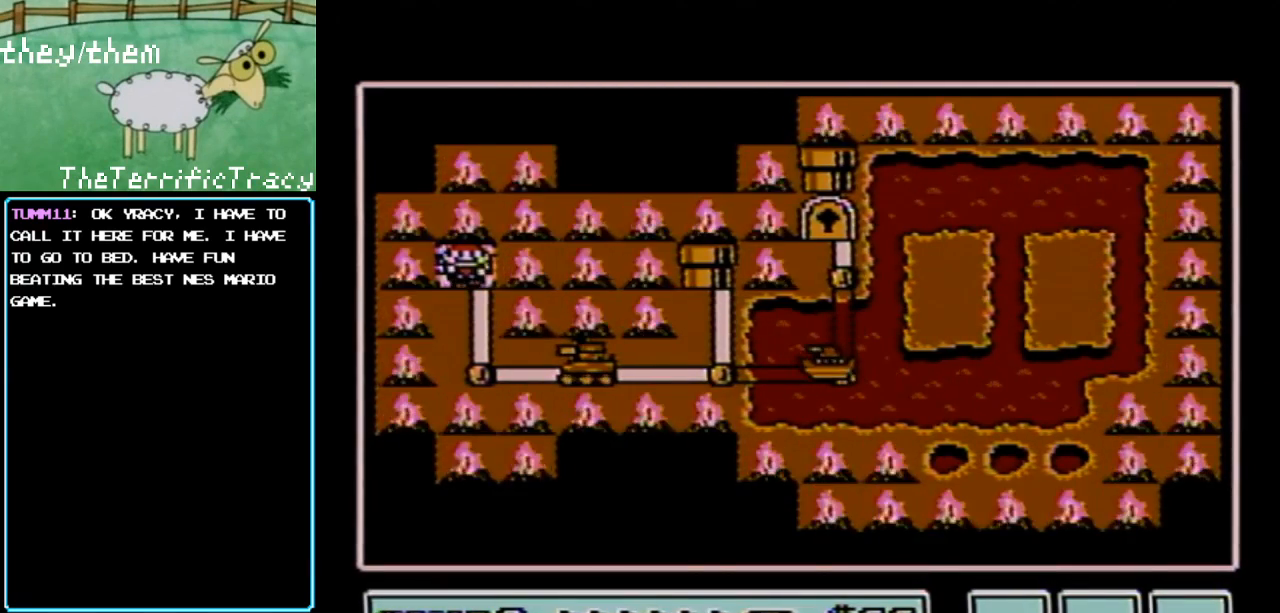
Gameplay with a controller (Nintendo layout); each line is a JSON object with the inputs held at the frame after it. "events" lists button and stick changes between this image and that frame as [ms after this image, input, new state], when the widget could be followed in between. Not read: L3 R3.
{"buttons": ["DPAD_DOWN"], "events": [[433, "DPAD_DOWN", "down"]]}
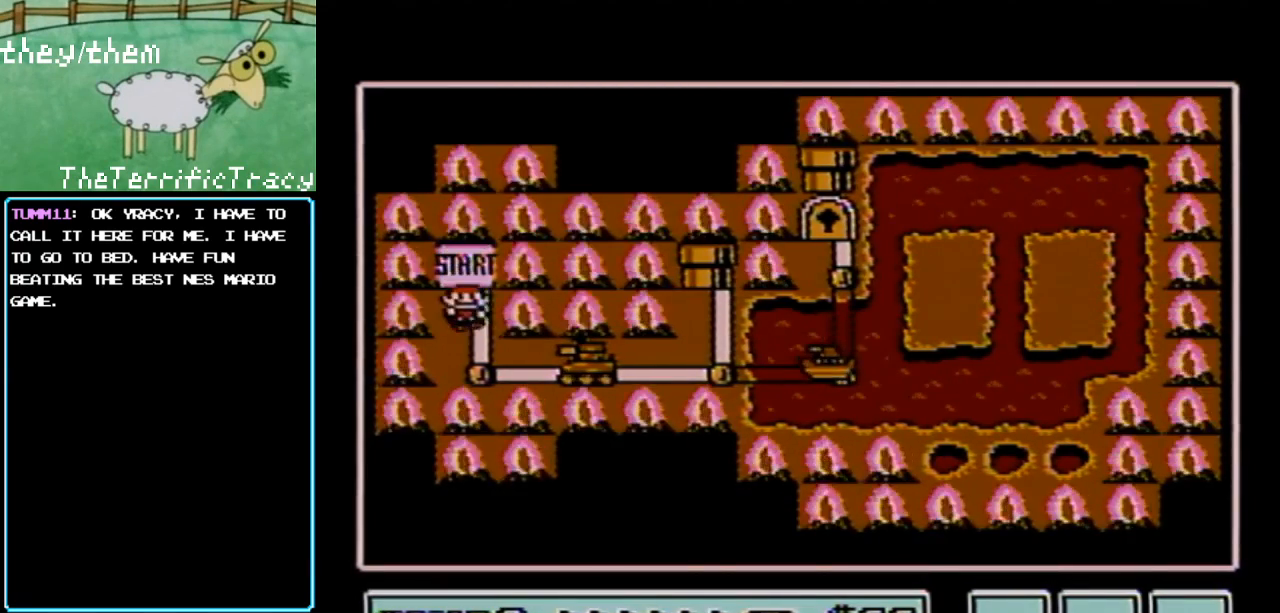
{"buttons": [], "events": [[150, "DPAD_DOWN", "up"]]}
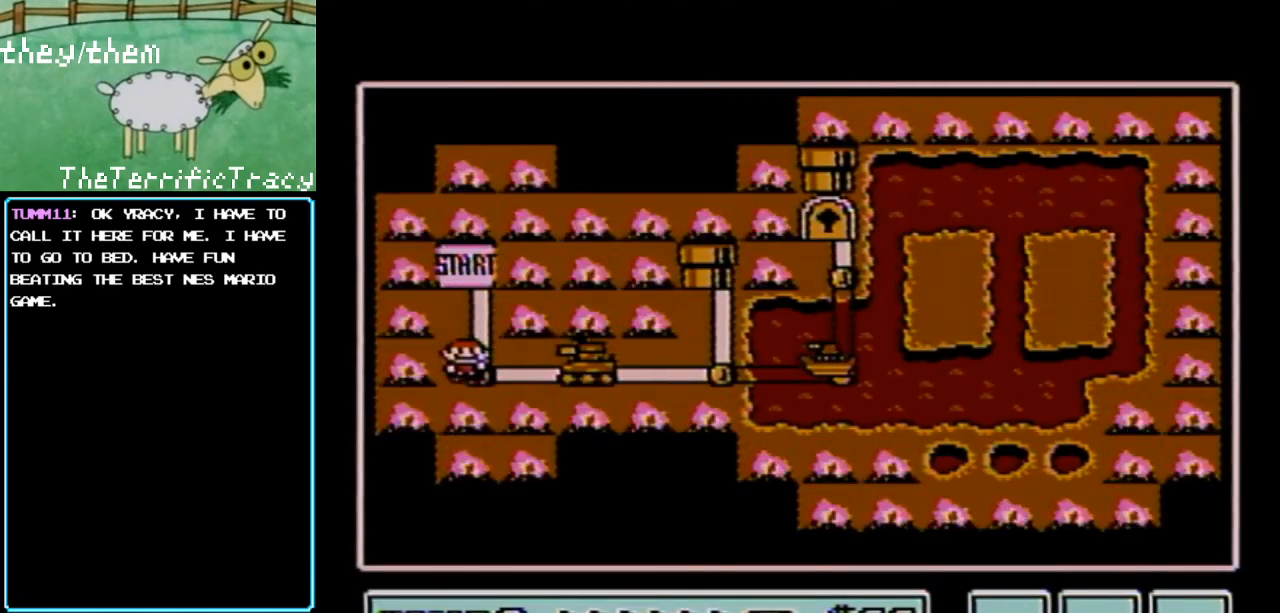
{"buttons": ["DPAD_RIGHT"], "events": [[250, "DPAD_RIGHT", "down"]]}
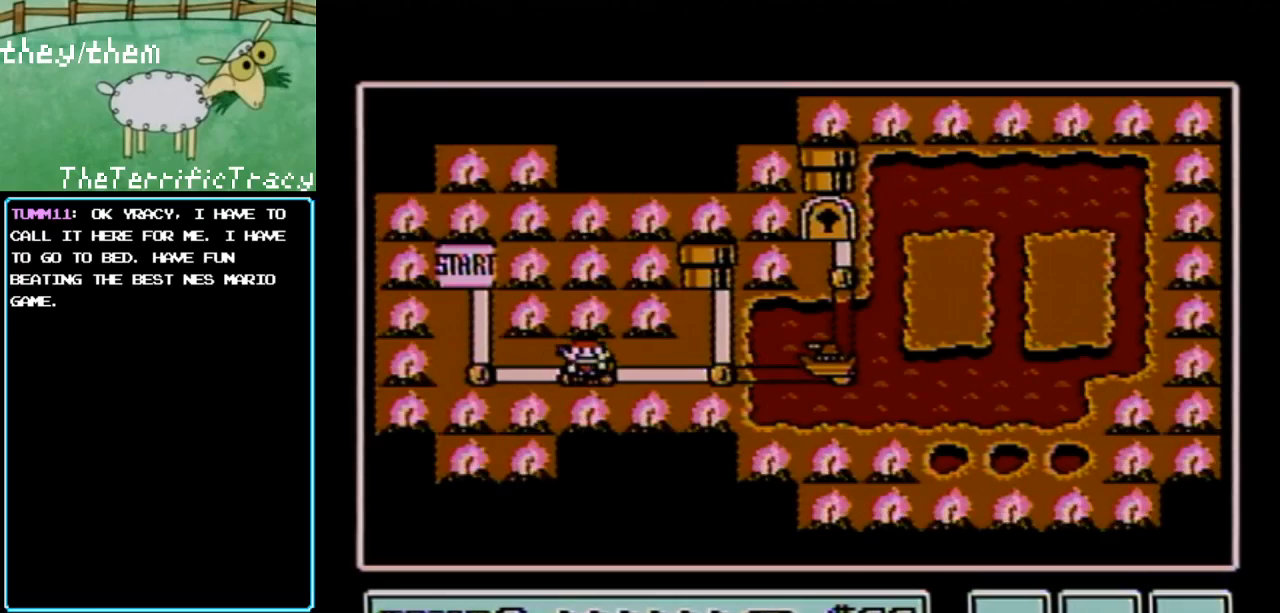
{"buttons": ["DPAD_RIGHT"], "events": []}
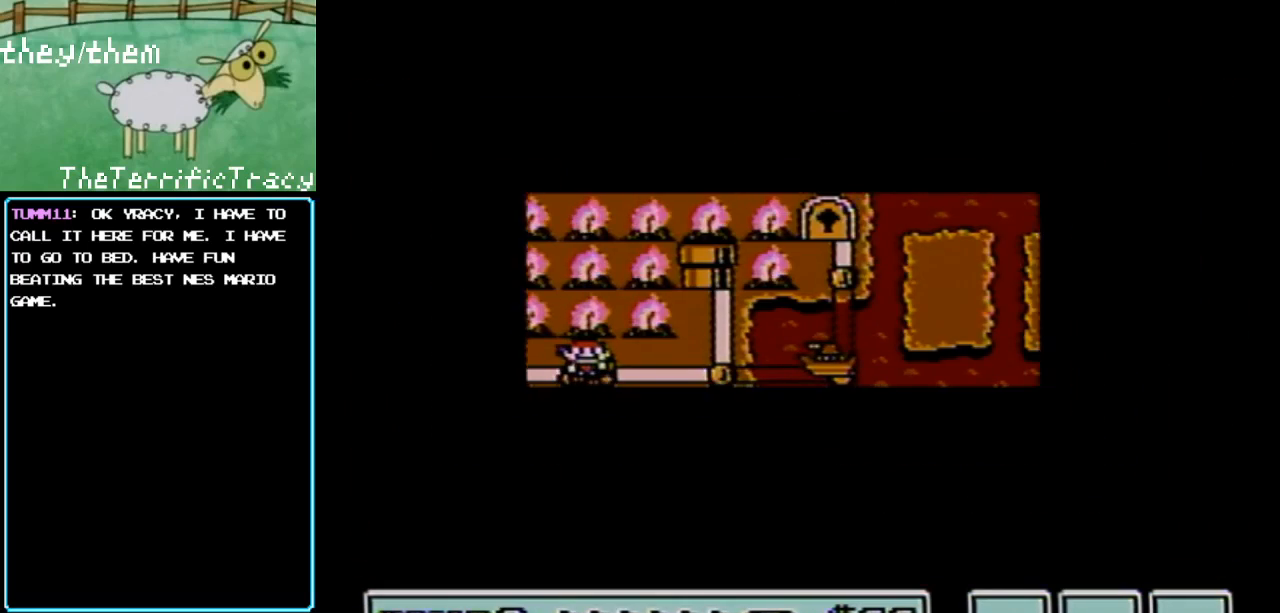
{"buttons": [], "events": [[500, "DPAD_RIGHT", "up"]]}
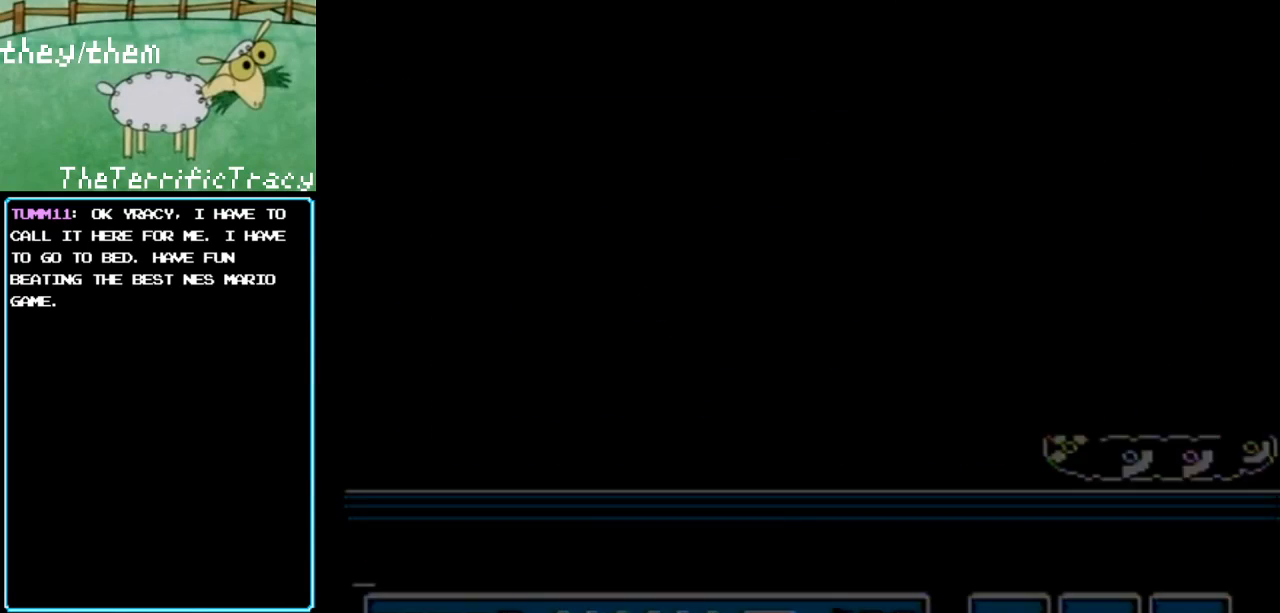
{"buttons": [], "events": []}
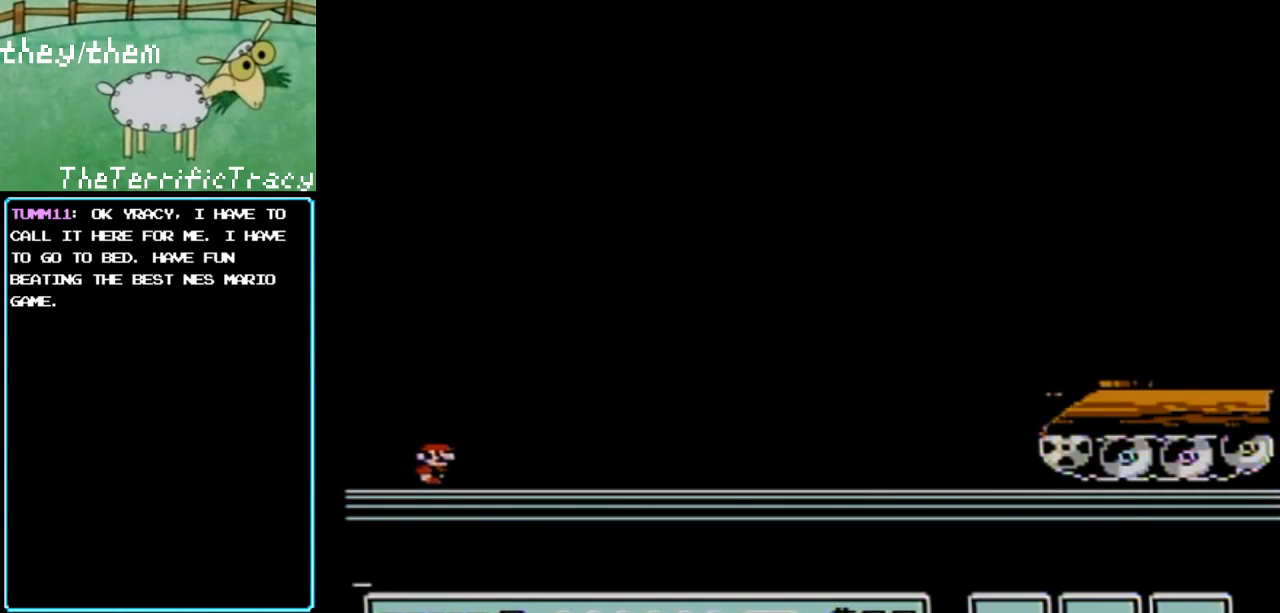
{"buttons": [], "events": []}
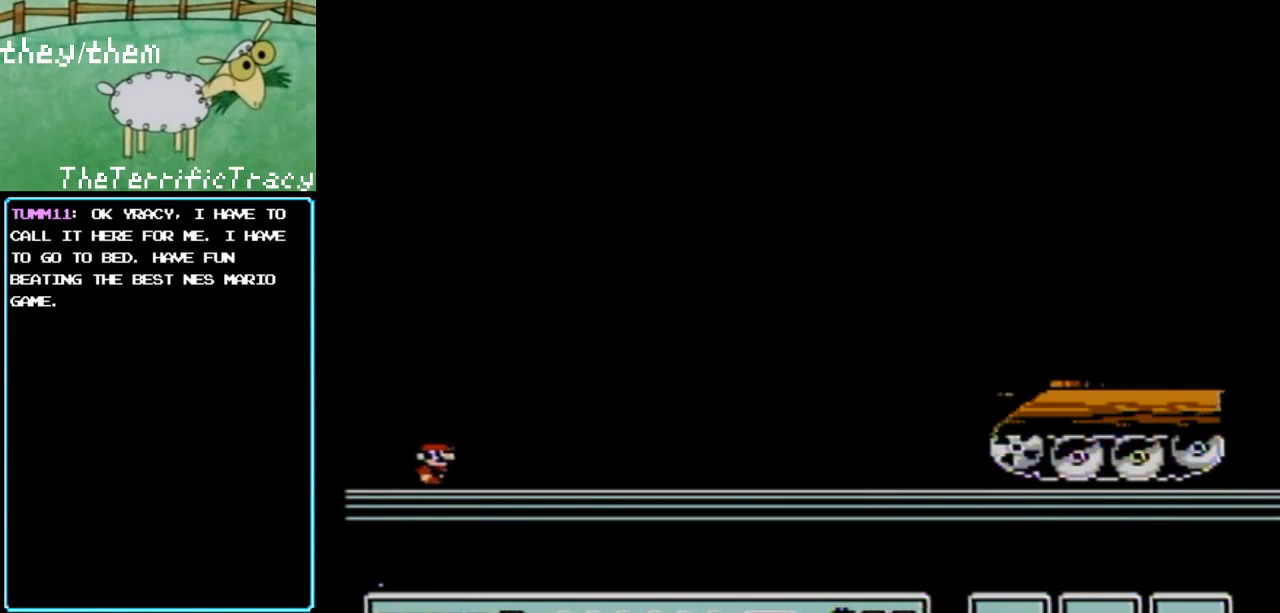
{"buttons": ["B"], "events": [[500, "B", "down"]]}
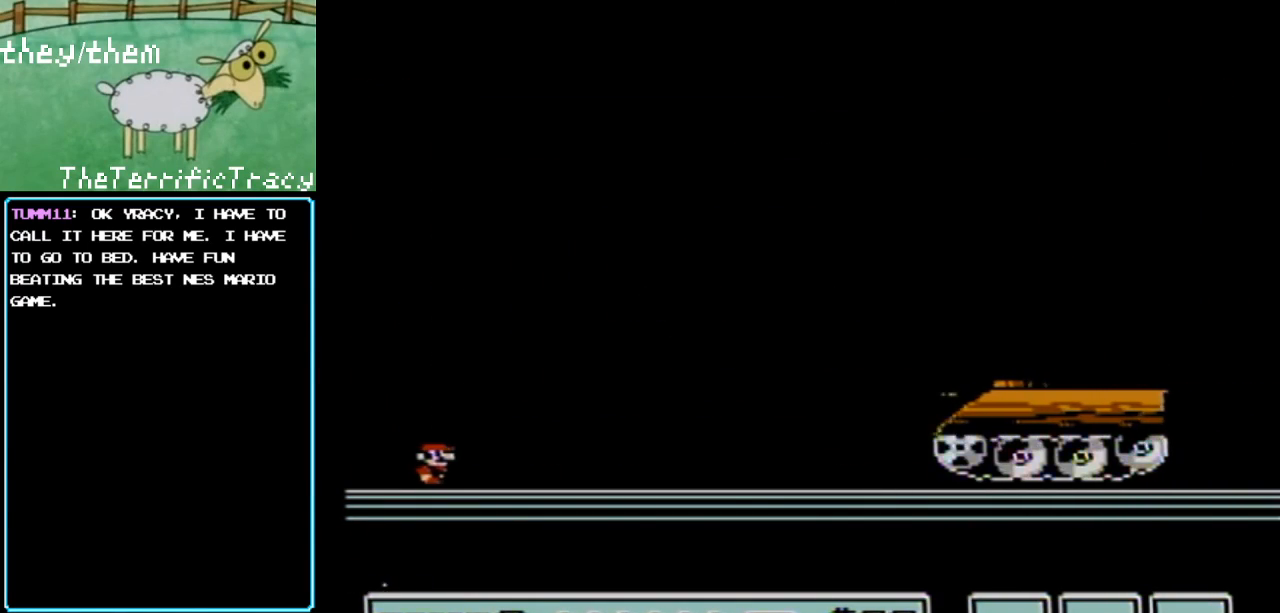
{"buttons": ["B", "DPAD_RIGHT"], "events": [[67, "DPAD_RIGHT", "down"]]}
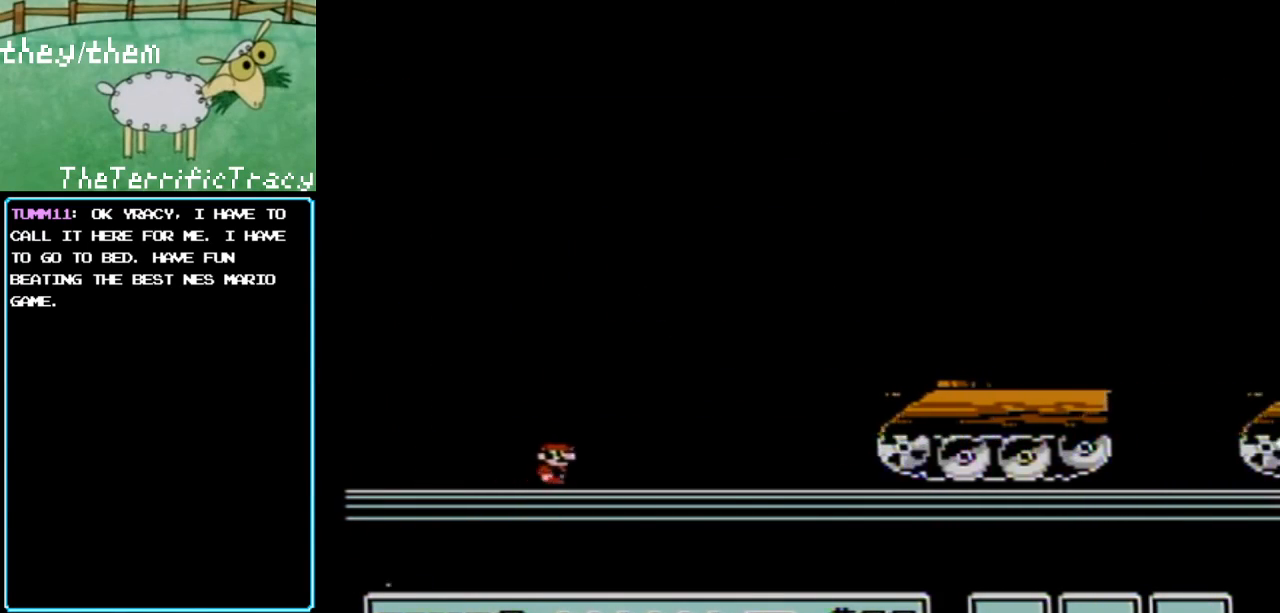
{"buttons": ["B", "DPAD_LEFT"], "events": [[67, "A", "down"], [317, "A", "up"], [317, "DPAD_RIGHT", "up"], [400, "DPAD_LEFT", "down"]]}
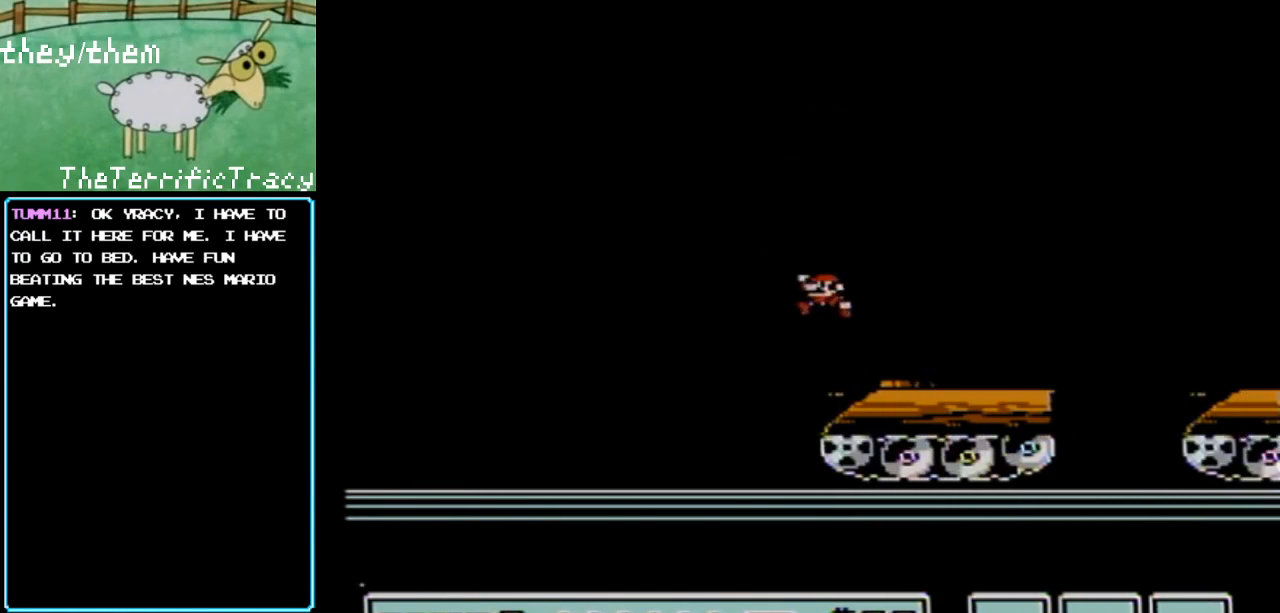
{"buttons": ["B"], "events": [[67, "DPAD_LEFT", "up"]]}
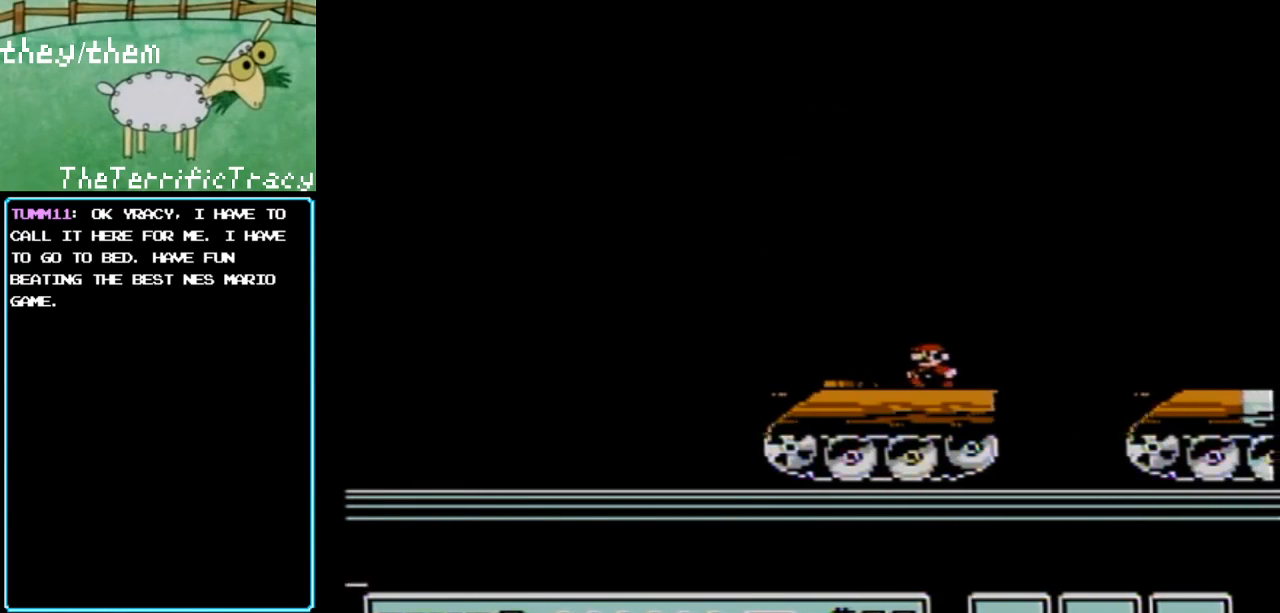
{"buttons": ["B"], "events": []}
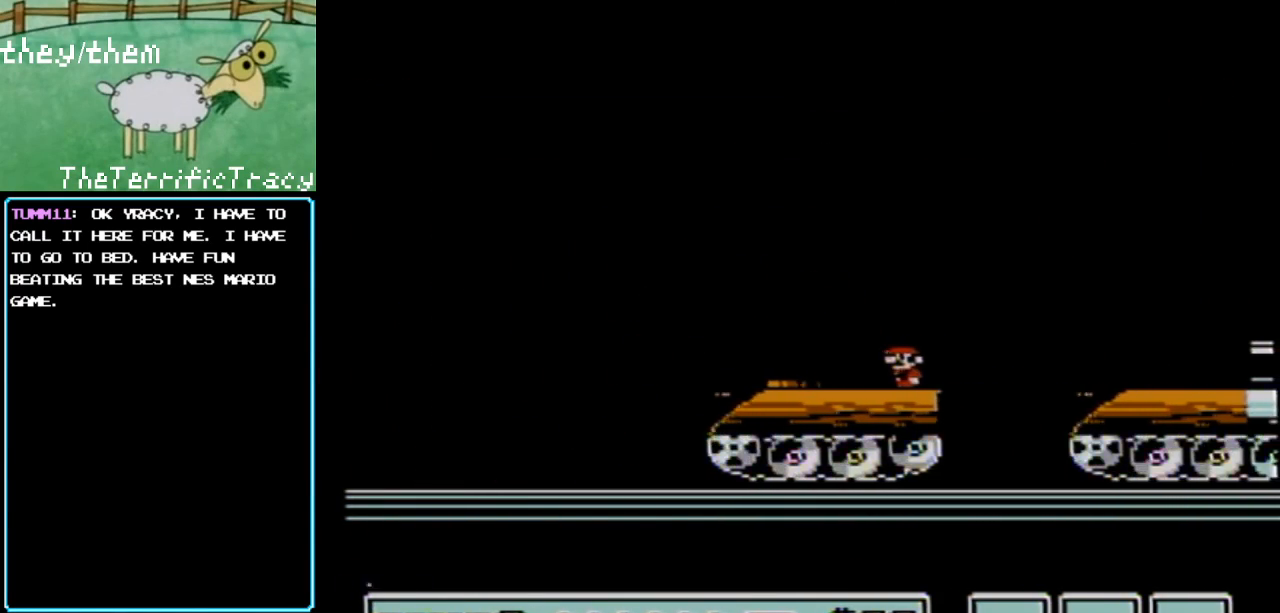
{"buttons": ["B"], "events": []}
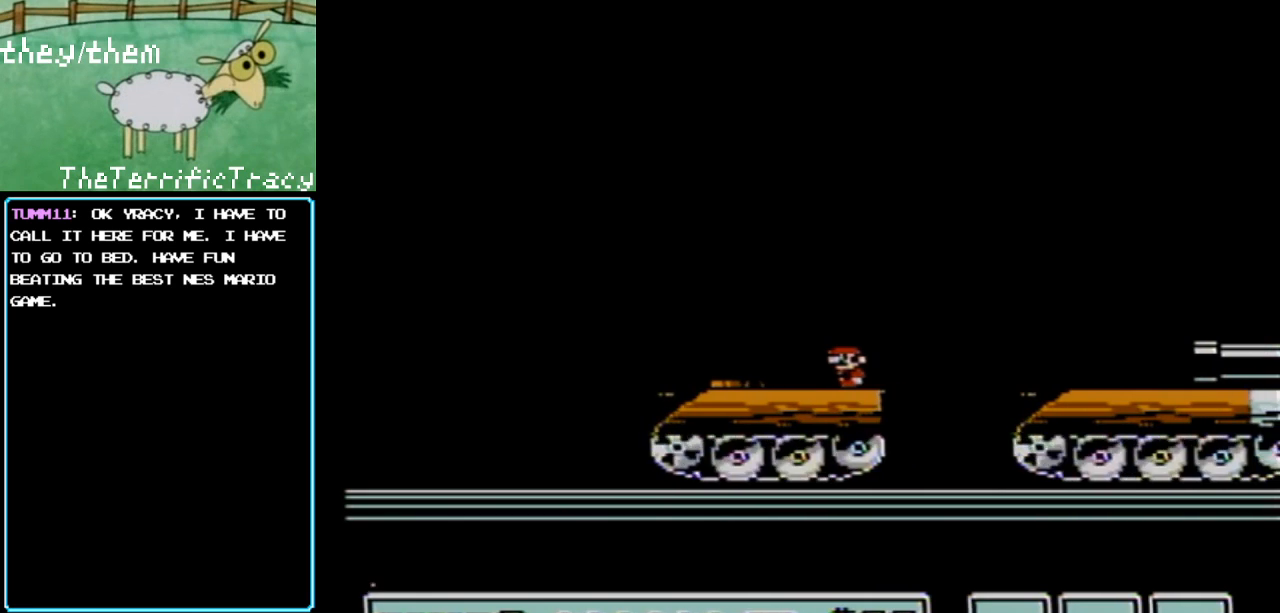
{"buttons": [], "events": [[500, "B", "up"]]}
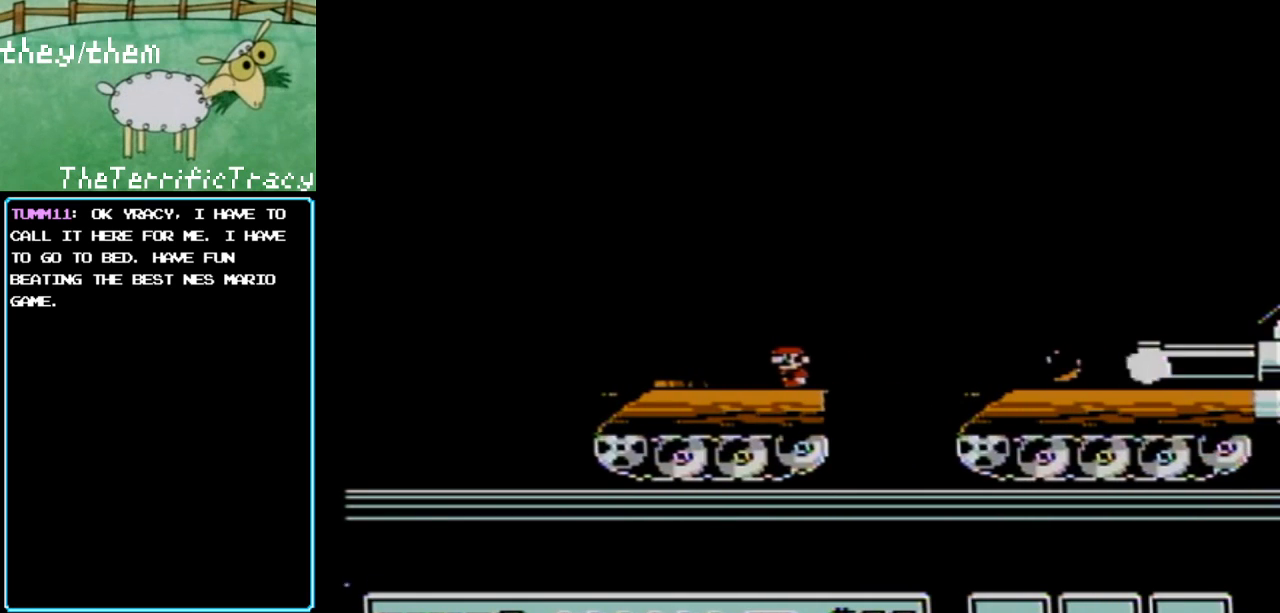
{"buttons": ["B"], "events": [[67, "B", "down"], [317, "A", "down"], [467, "A", "up"]]}
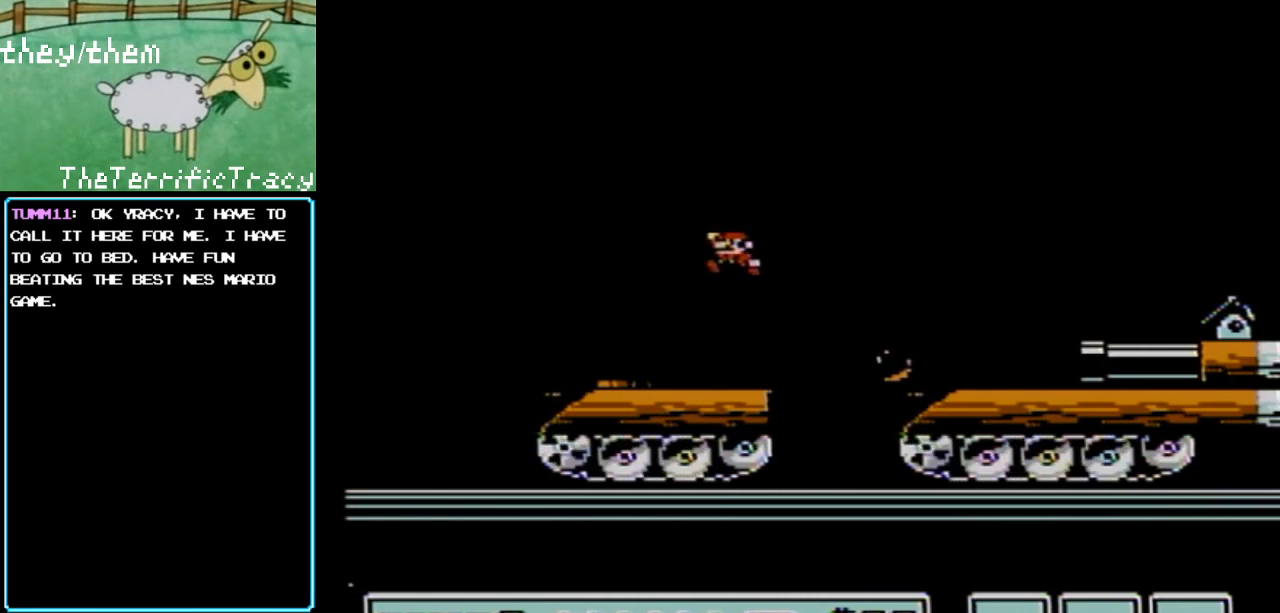
{"buttons": ["A", "B"], "events": [[250, "DPAD_RIGHT", "down"], [317, "A", "down"], [500, "DPAD_RIGHT", "up"]]}
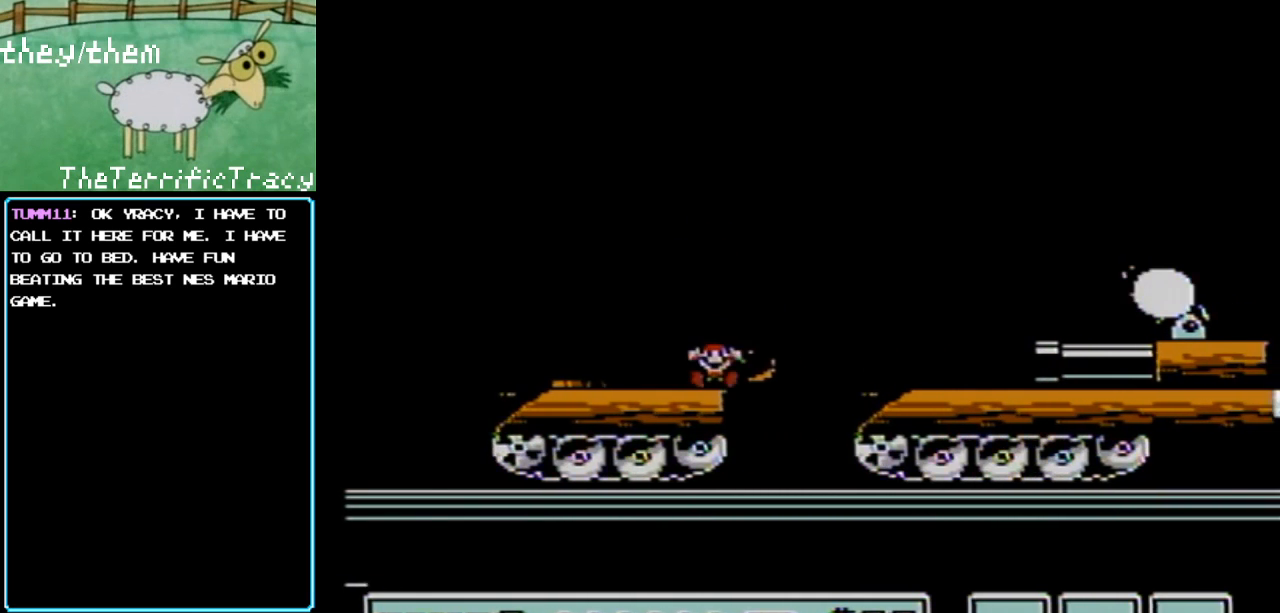
{"buttons": ["B"], "events": [[150, "A", "up"]]}
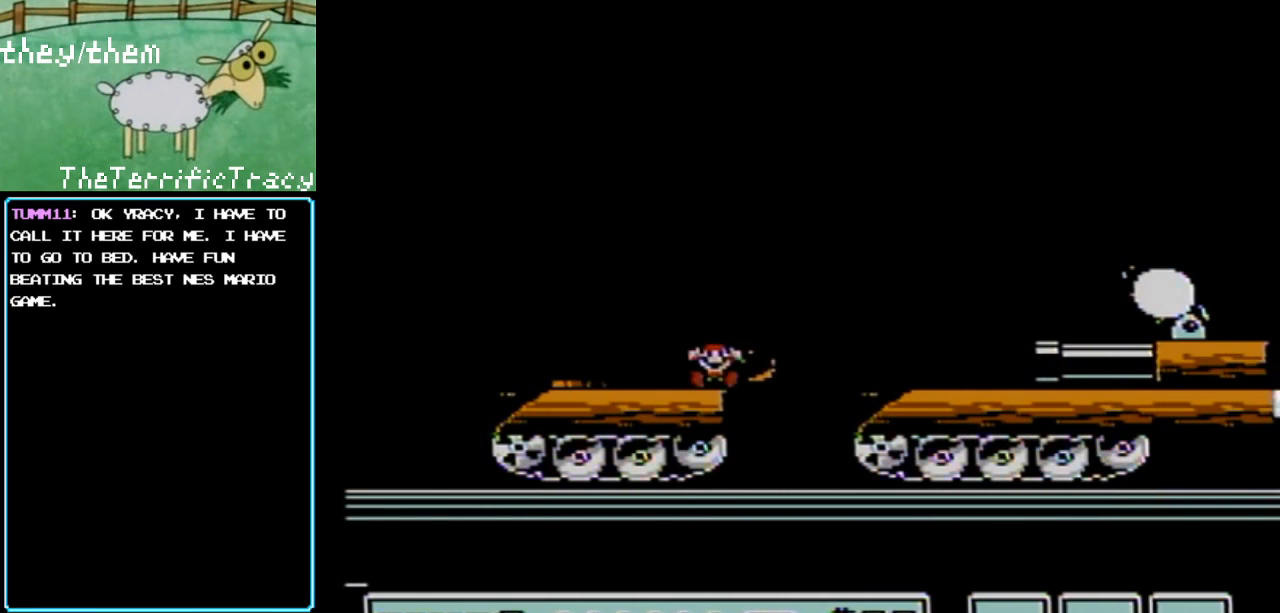
{"buttons": [], "events": [[33, "B", "up"]]}
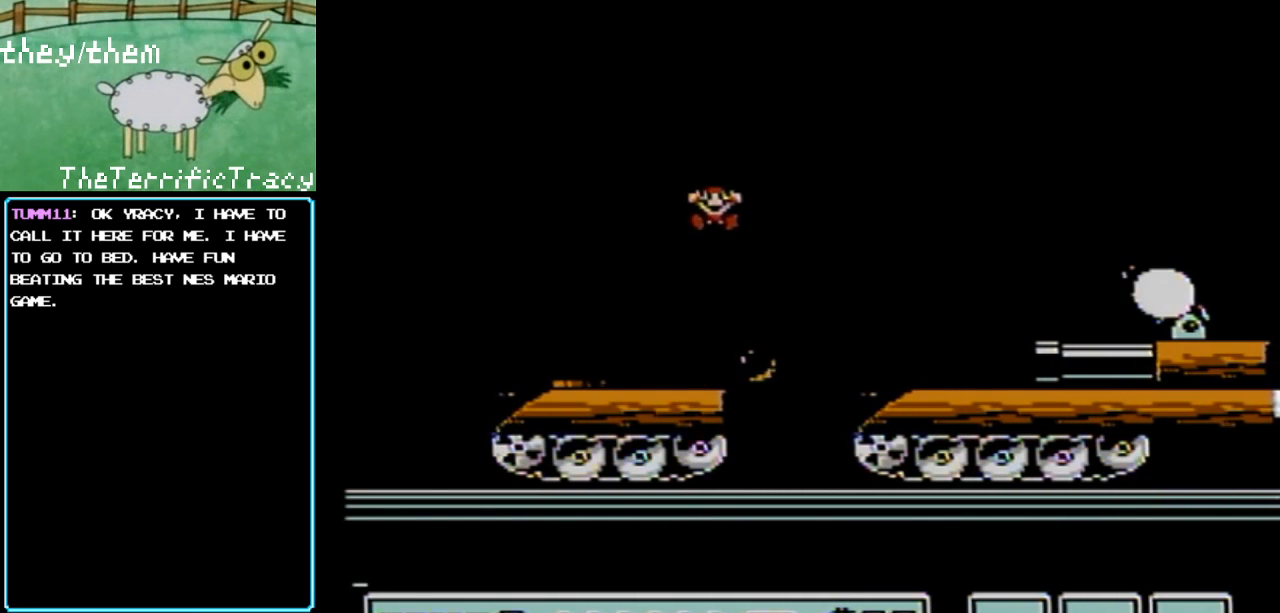
{"buttons": [], "events": []}
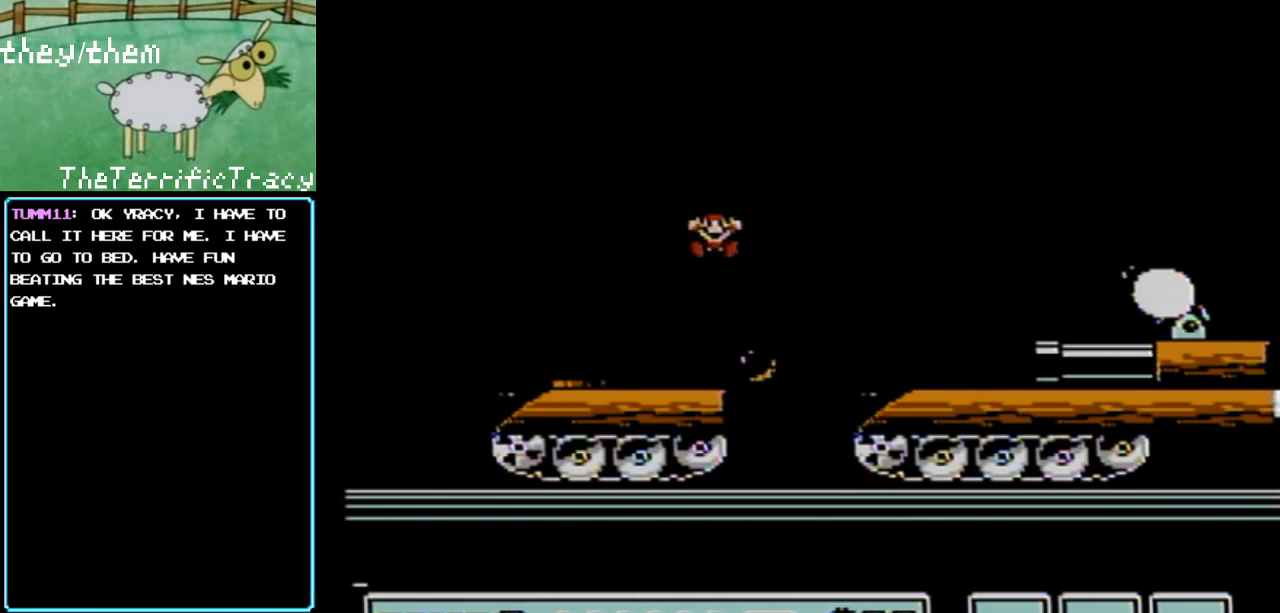
{"buttons": [], "events": []}
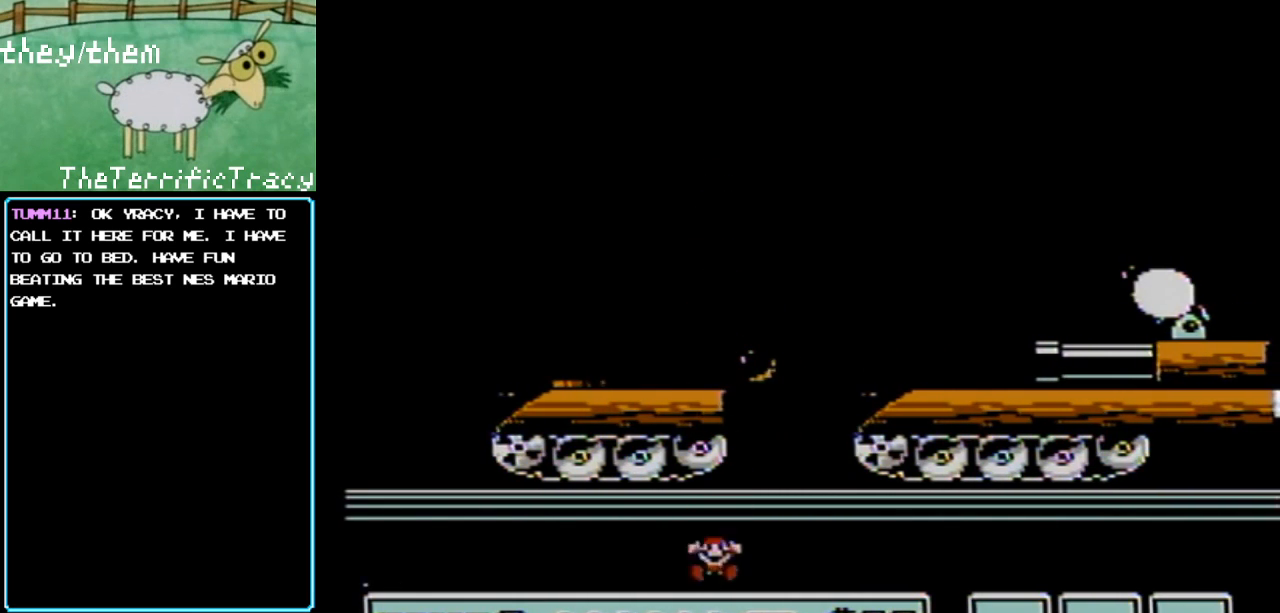
{"buttons": [], "events": []}
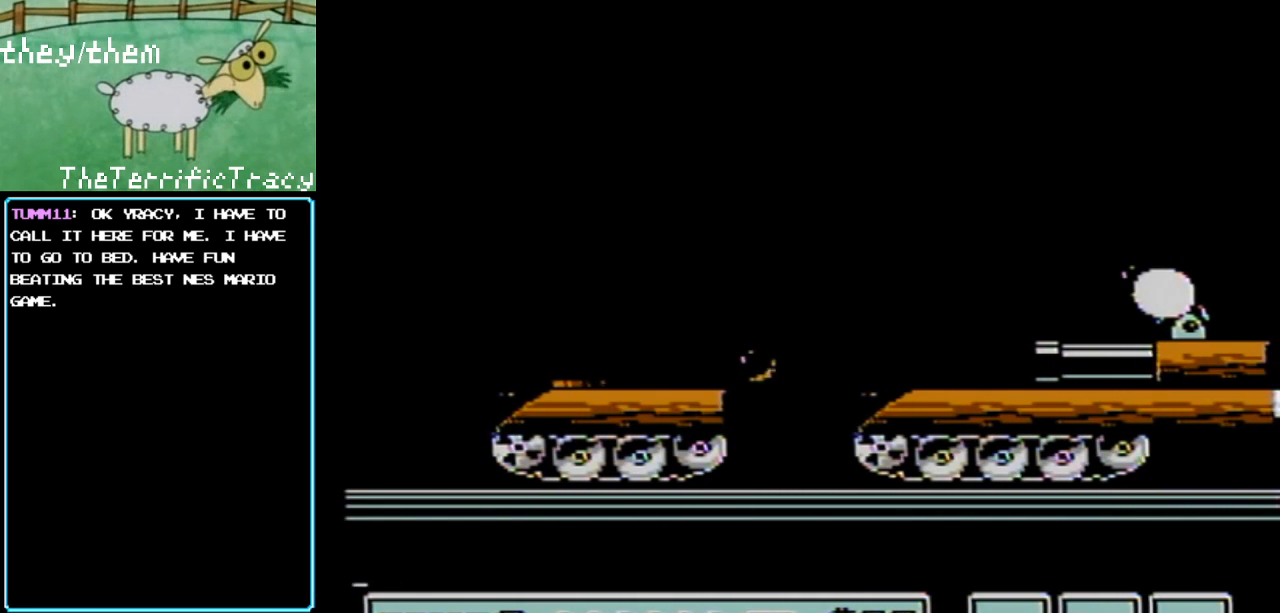
{"buttons": [], "events": []}
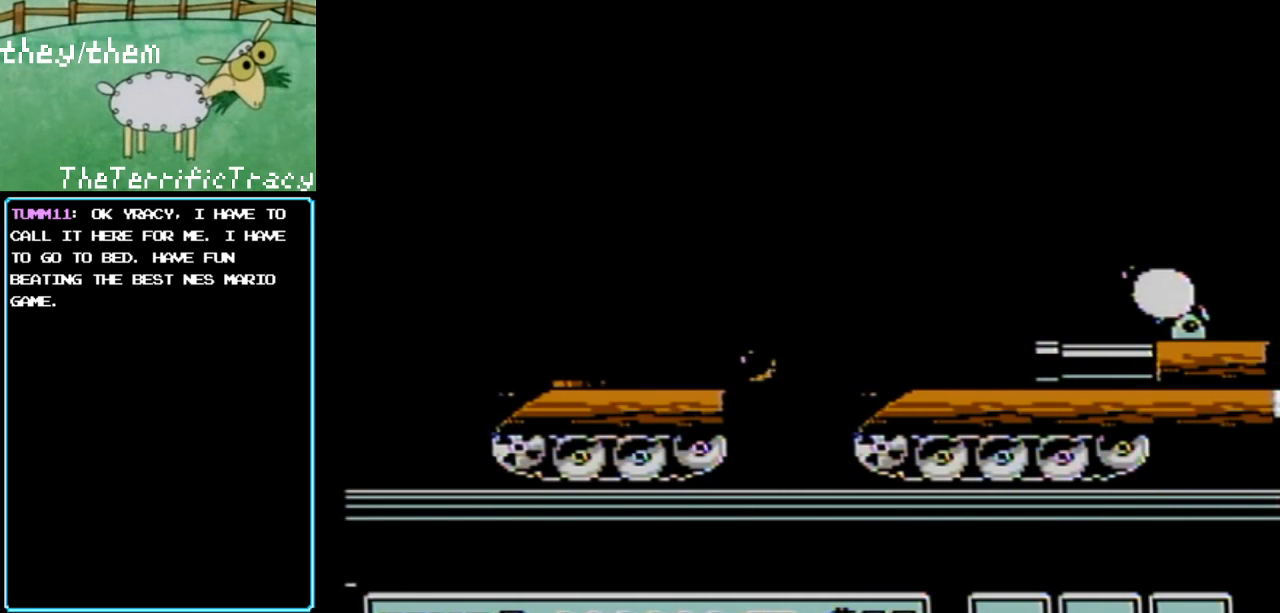
{"buttons": [], "events": []}
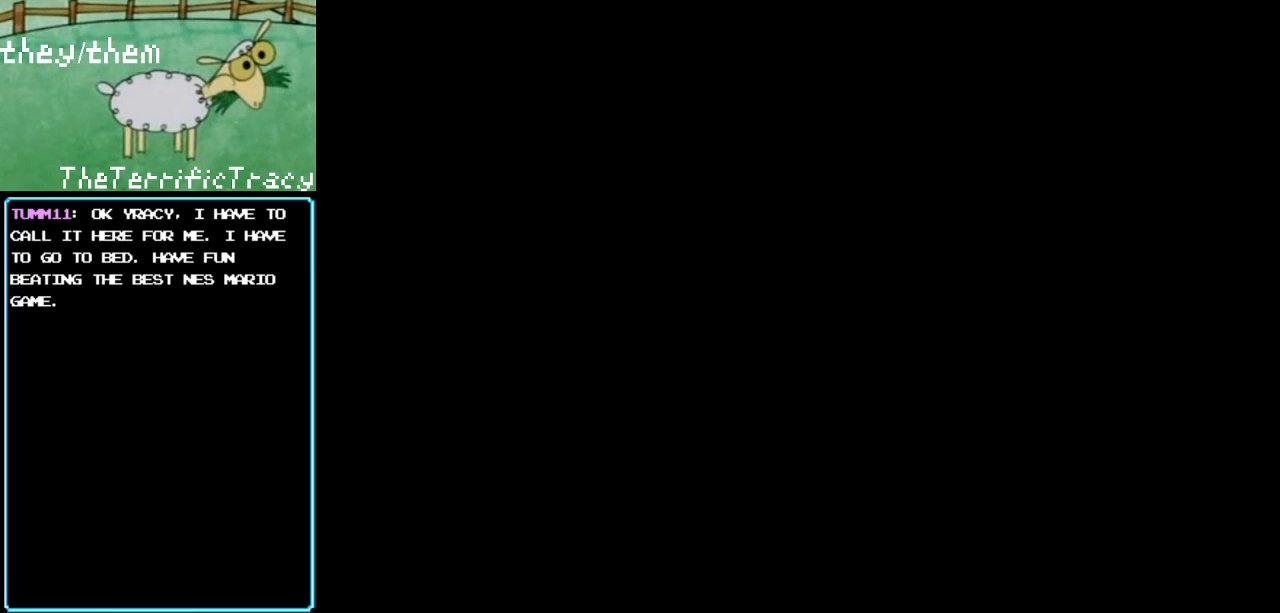
{"buttons": [], "events": []}
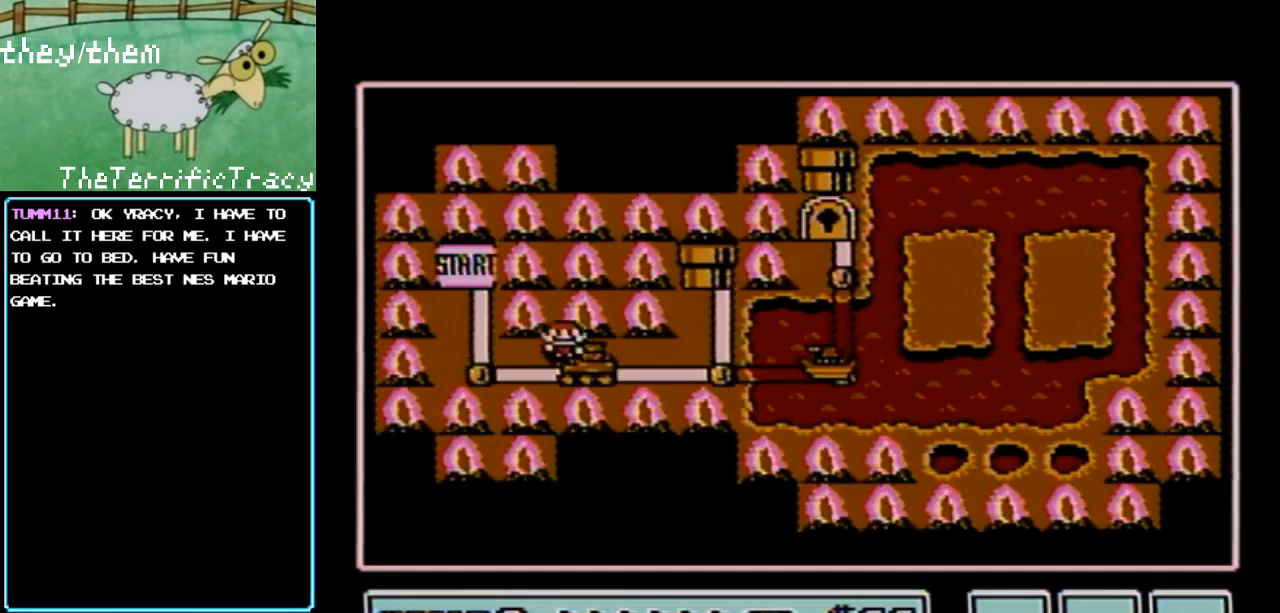
{"buttons": [], "events": []}
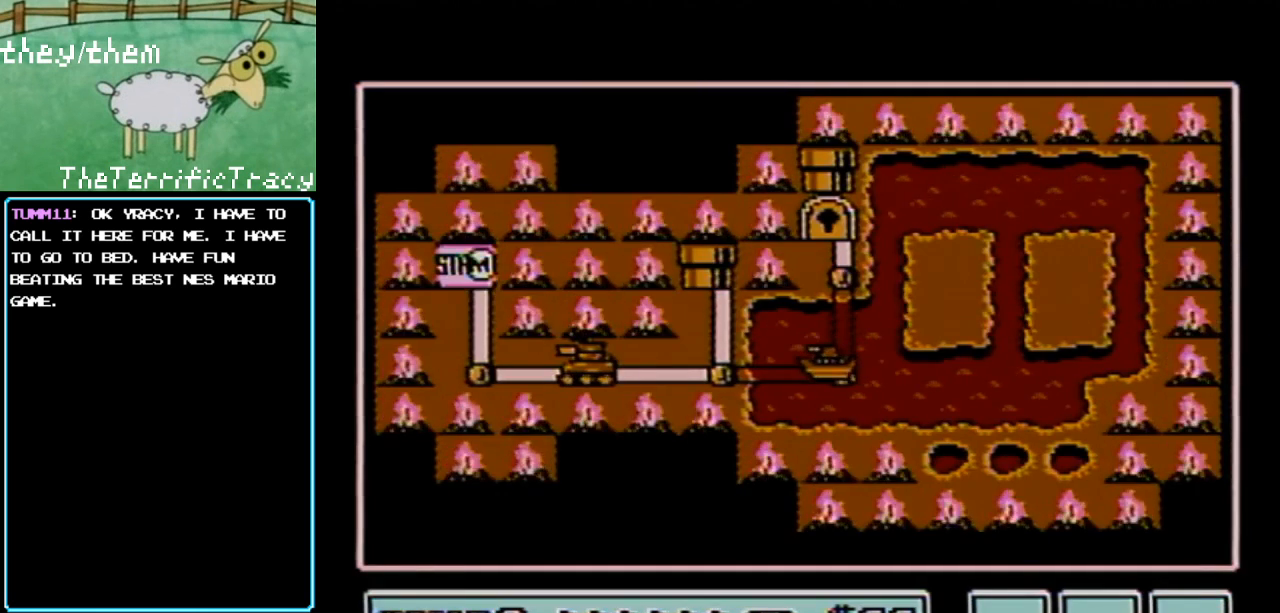
{"buttons": [], "events": [[217, "DPAD_DOWN", "down"], [350, "DPAD_DOWN", "up"]]}
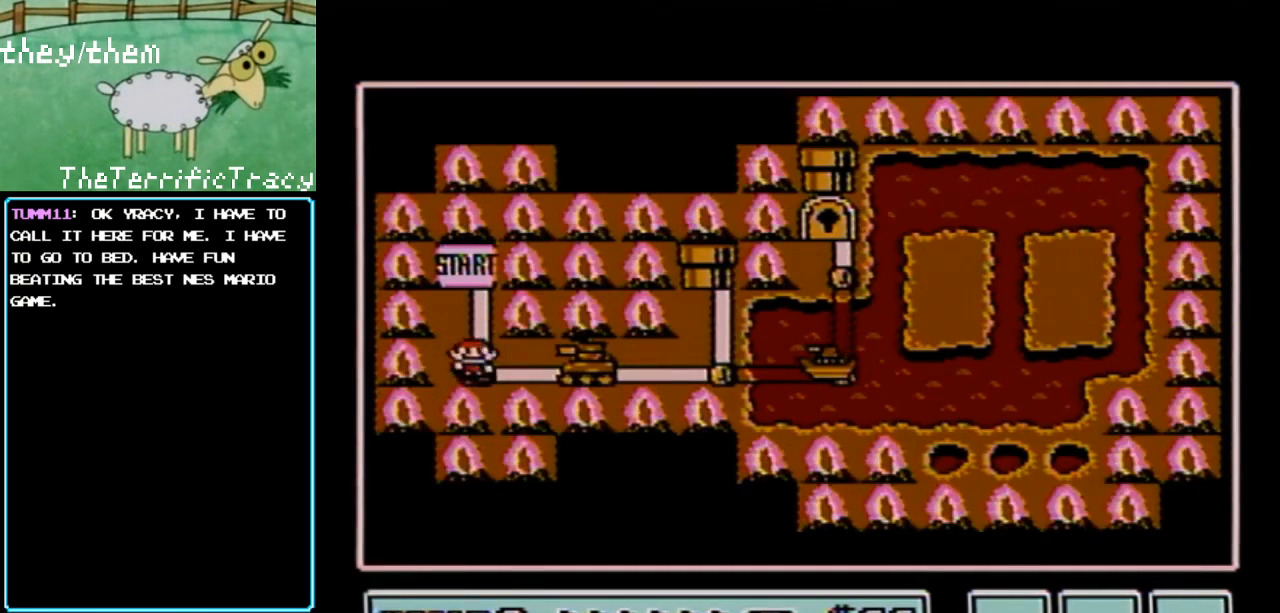
{"buttons": [], "events": [[33, "DPAD_RIGHT", "down"], [200, "DPAD_RIGHT", "up"]]}
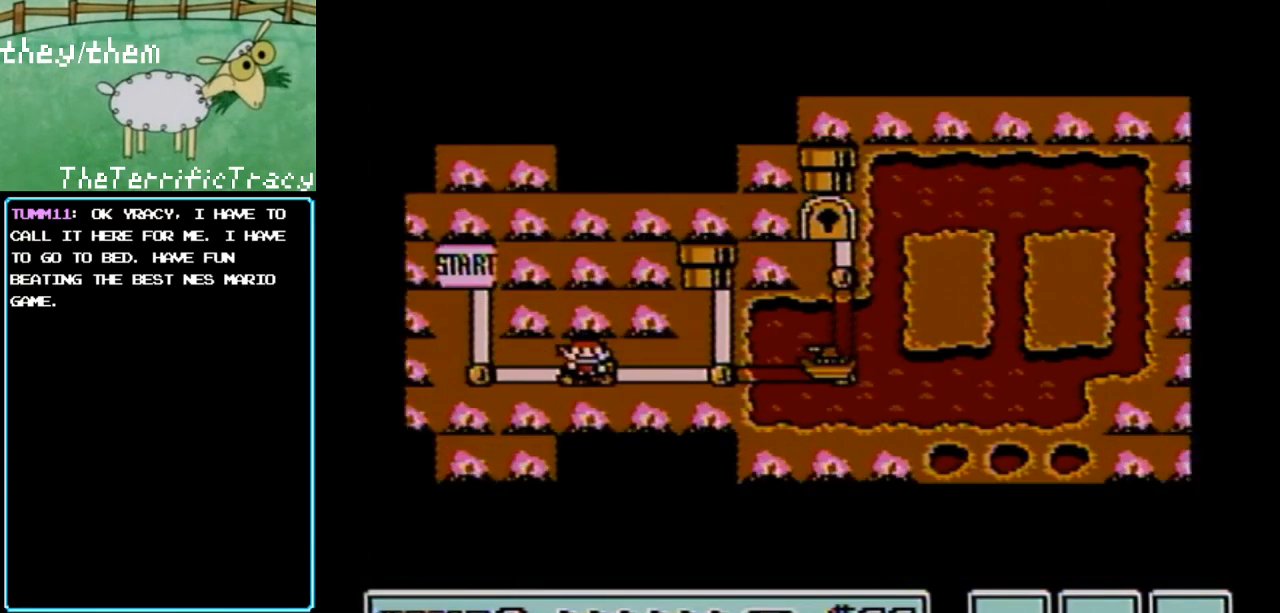
{"buttons": [], "events": []}
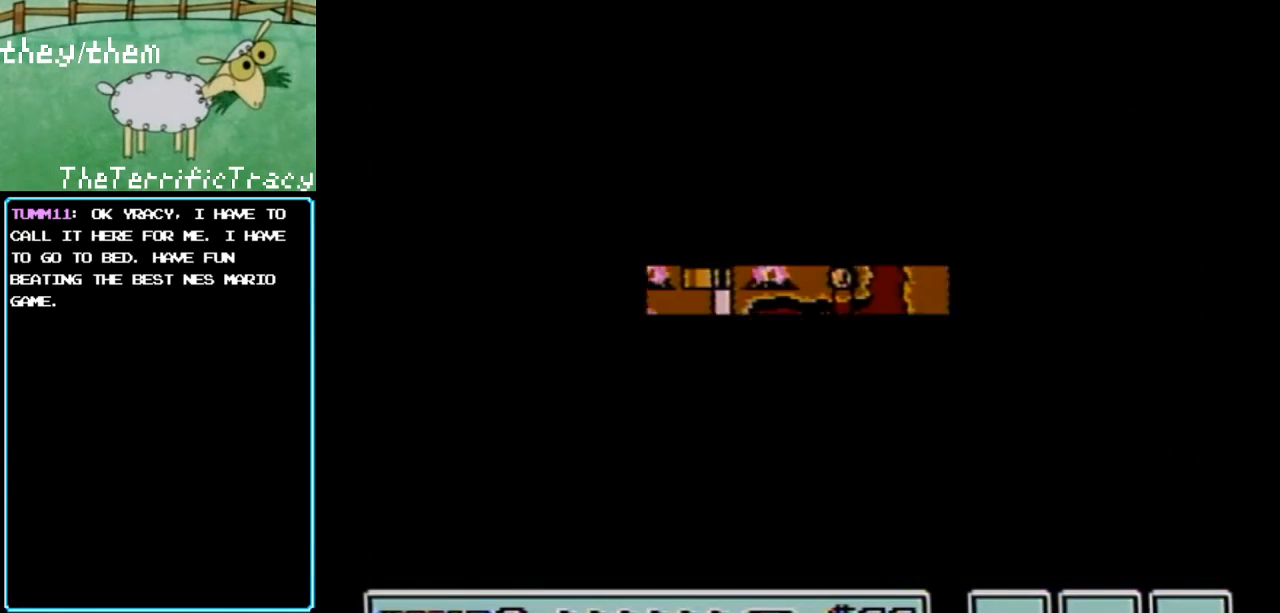
{"buttons": [], "events": []}
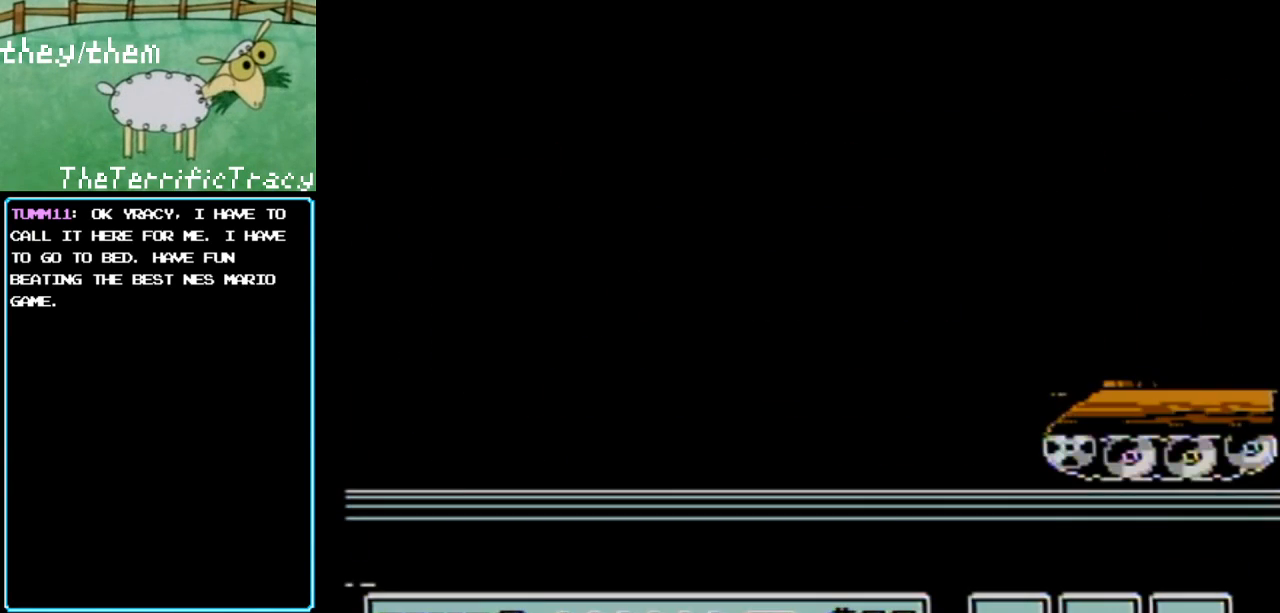
{"buttons": [], "events": []}
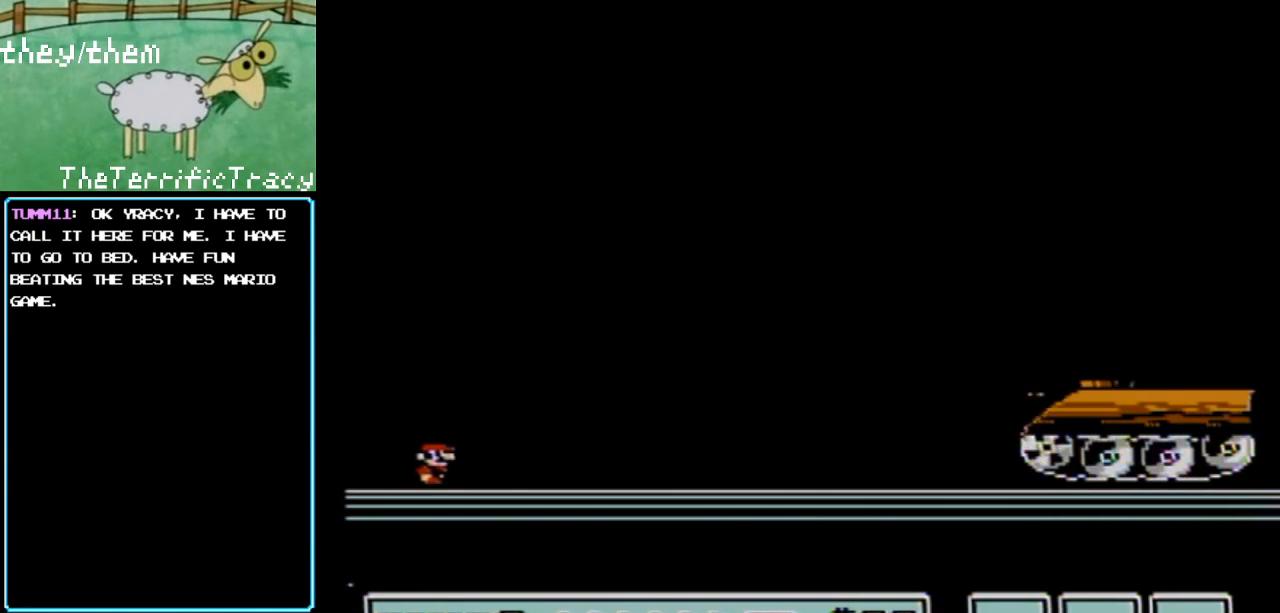
{"buttons": ["B"], "events": [[217, "B", "down"]]}